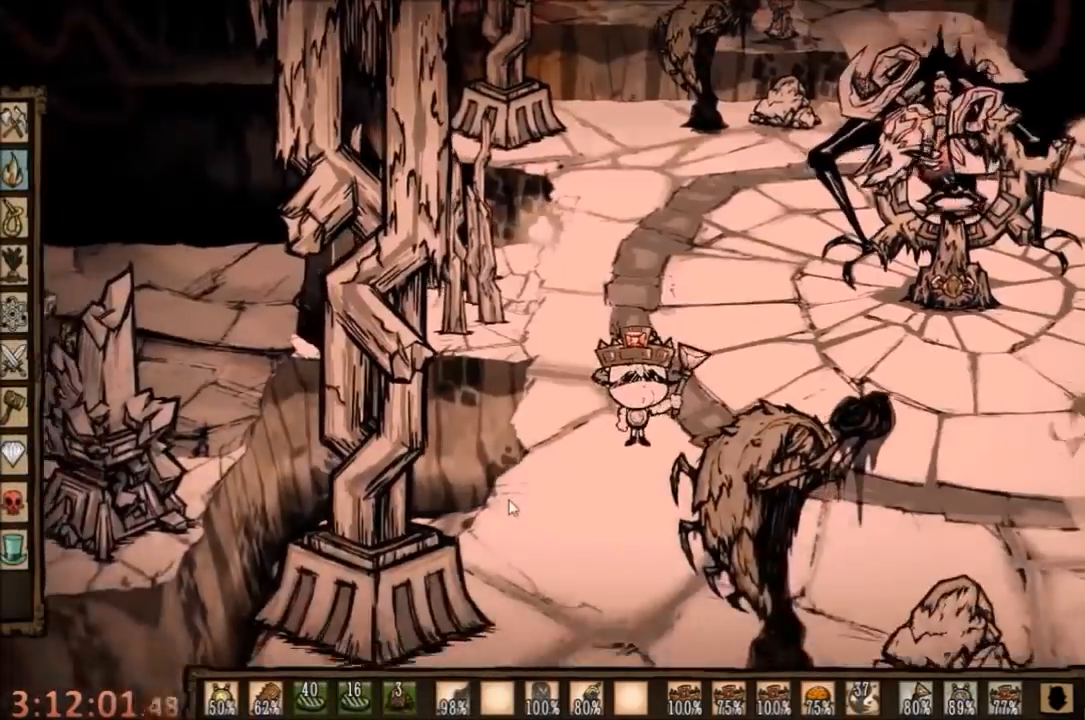
Gameplay with keyboard and mouse; each line is a JSON object with the keys and mouse buttons held at the frame after it. "events" lists presses ("down") and releases ("up") of "1", "2", "3", "4", "5", "a", "c", "ctrl", "d", "e", "f", "q", "r", "s", "shift", "space", "tab", "v", "w", "x", "z", "mouse_left" and "mouse_right" between this image and that frame as [ms after this image, input, new state], when the widget could be followed in between. "mouse_left", "mouse_right" = the "left", "right" buttons of the "mouse" list. No other keys are recorded. Mouse movement is not recorded.
{"keys": ["space"], "mouse": [], "events": [[234, "space", "up"], [300, "space", "down"]]}
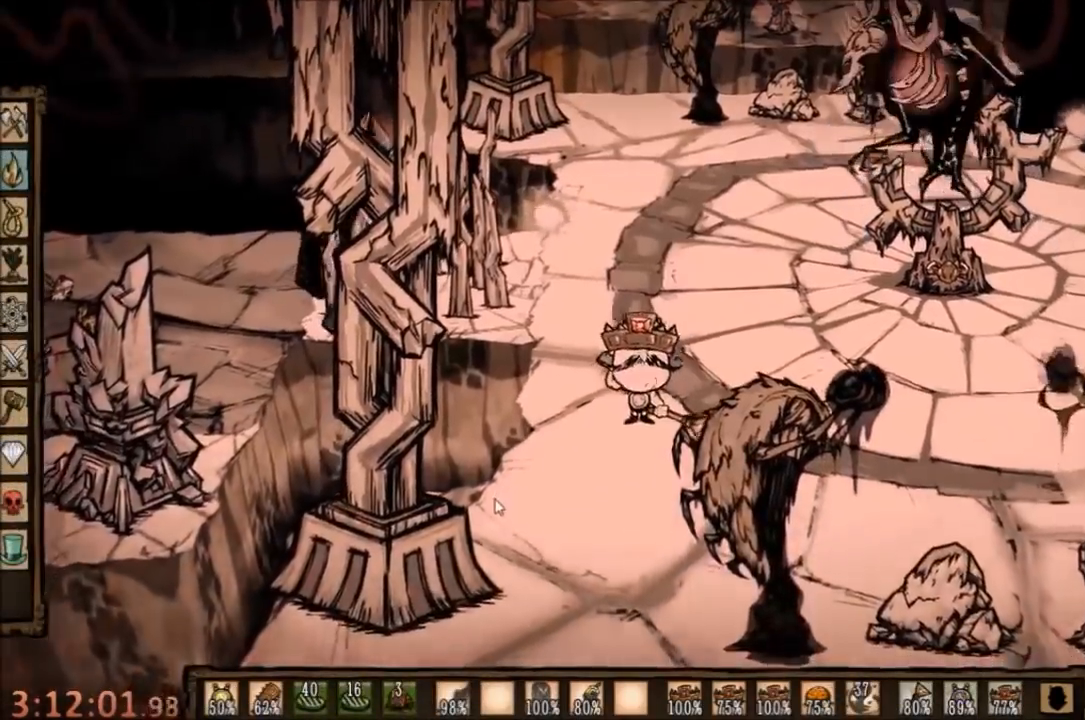
{"keys": ["d", "s", "shift"], "mouse": [], "events": [[100, "space", "up"], [167, "d", "down"], [267, "s", "down"], [467, "shift", "down"]]}
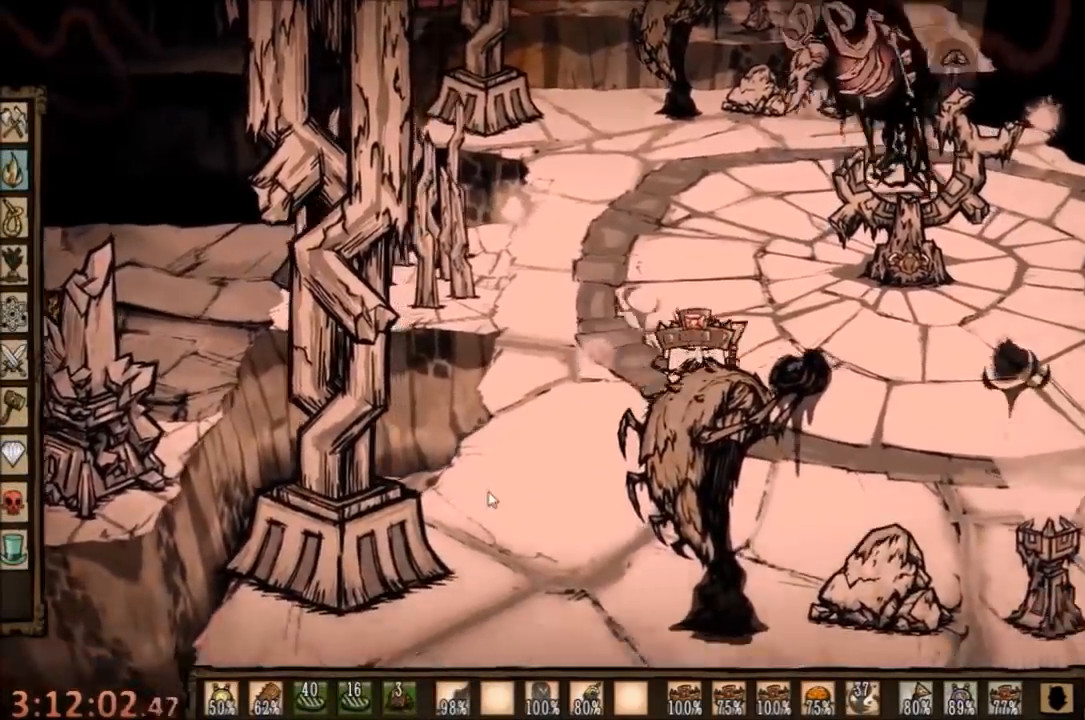
{"keys": ["d", "shift"], "mouse": [], "events": [[67, "shift", "up"], [100, "s", "up"], [467, "shift", "down"]]}
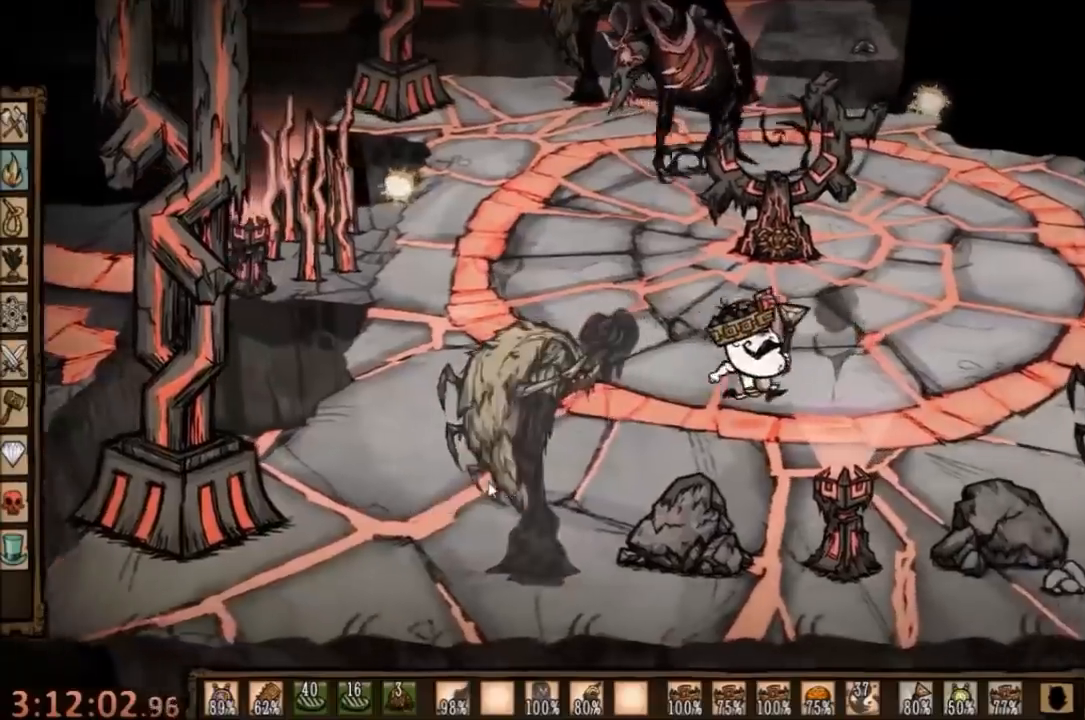
{"keys": ["space"], "mouse": [], "events": [[34, "space", "down"], [100, "d", "up"], [100, "shift", "up"]]}
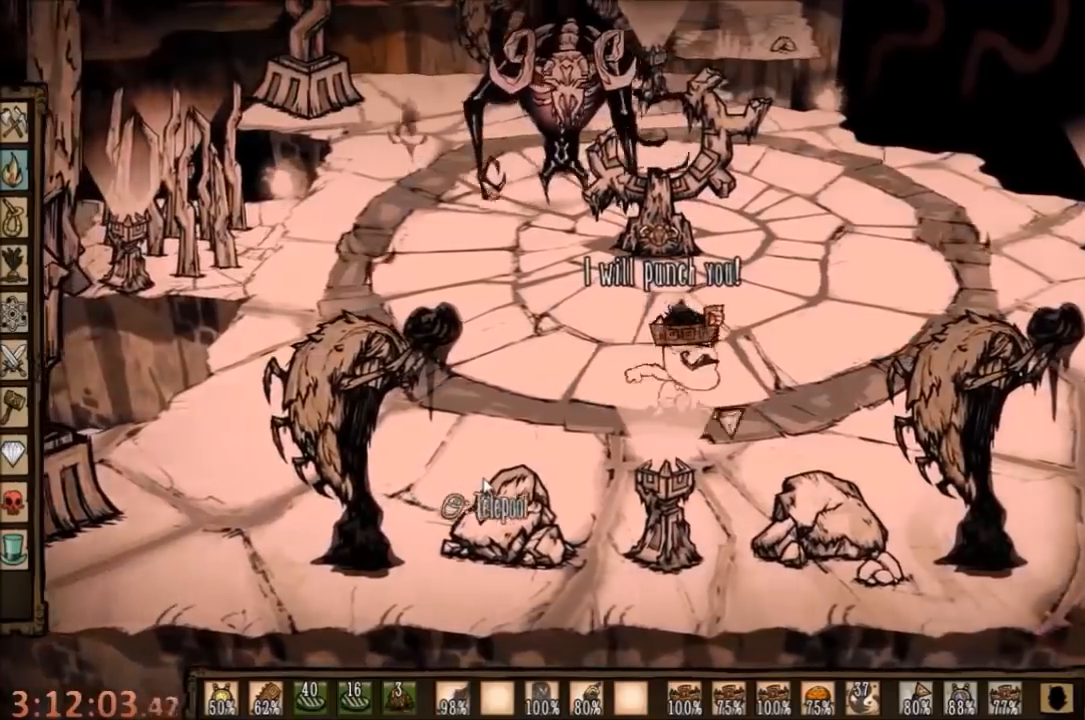
{"keys": ["d"], "mouse": [], "events": [[200, "shift", "down"], [234, "space", "up"], [267, "d", "down"], [334, "shift", "up"]]}
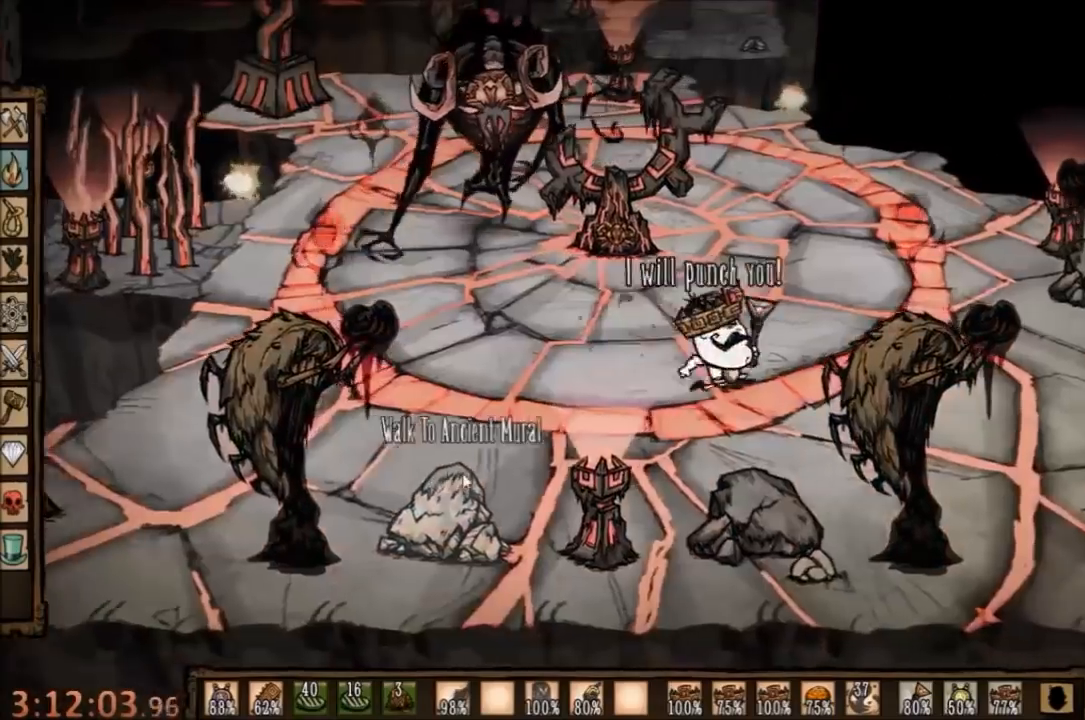
{"keys": ["d"], "mouse": [], "events": [[167, "e", "down"], [300, "e", "up"]]}
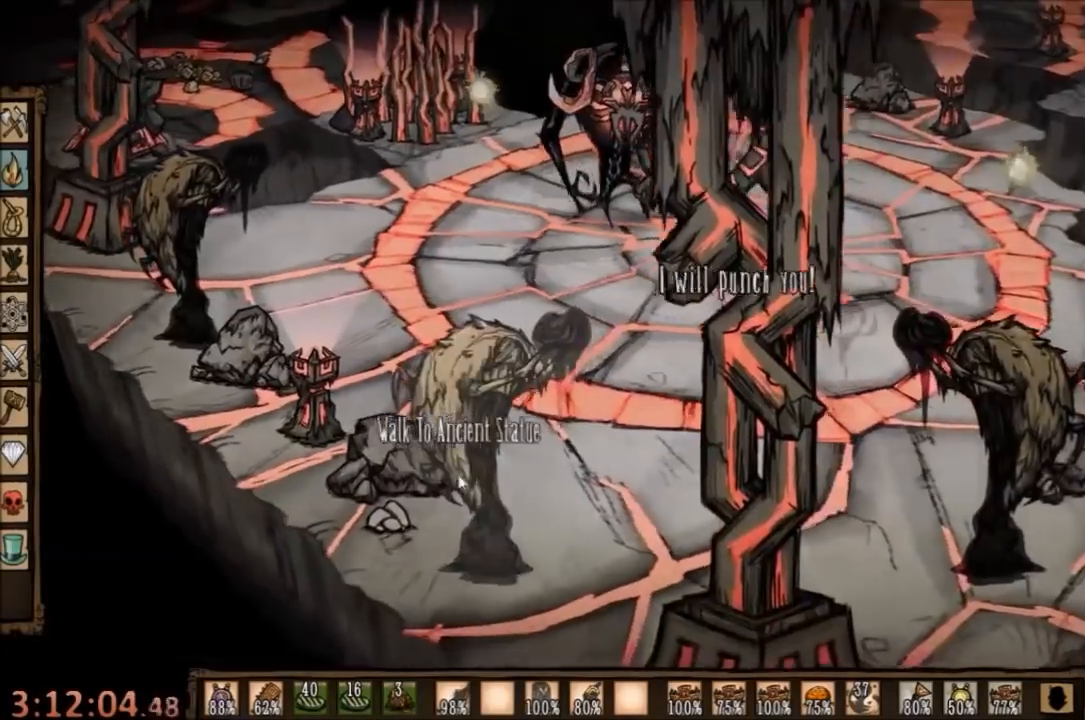
{"keys": ["space"], "mouse": [], "events": [[67, "shift", "down"], [167, "space", "down"], [200, "d", "up"], [200, "shift", "up"], [367, "e", "down"], [500, "e", "up"]]}
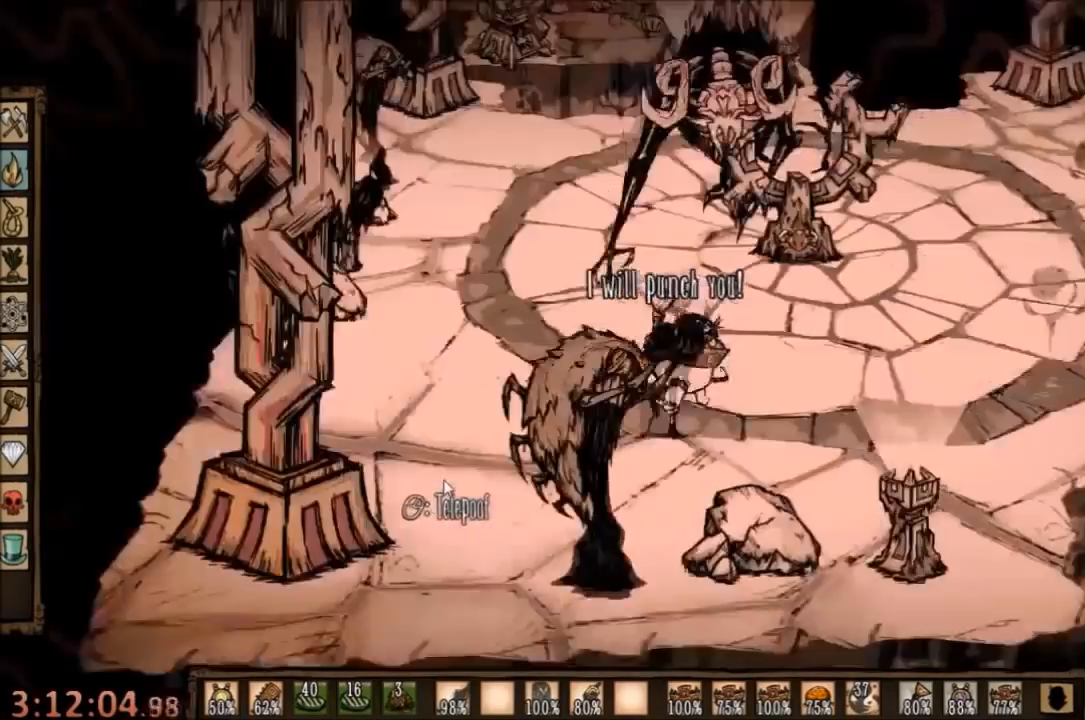
{"keys": ["d", "s", "shift"], "mouse": [], "events": [[167, "space", "up"], [334, "s", "down"], [367, "d", "down"], [434, "shift", "down"]]}
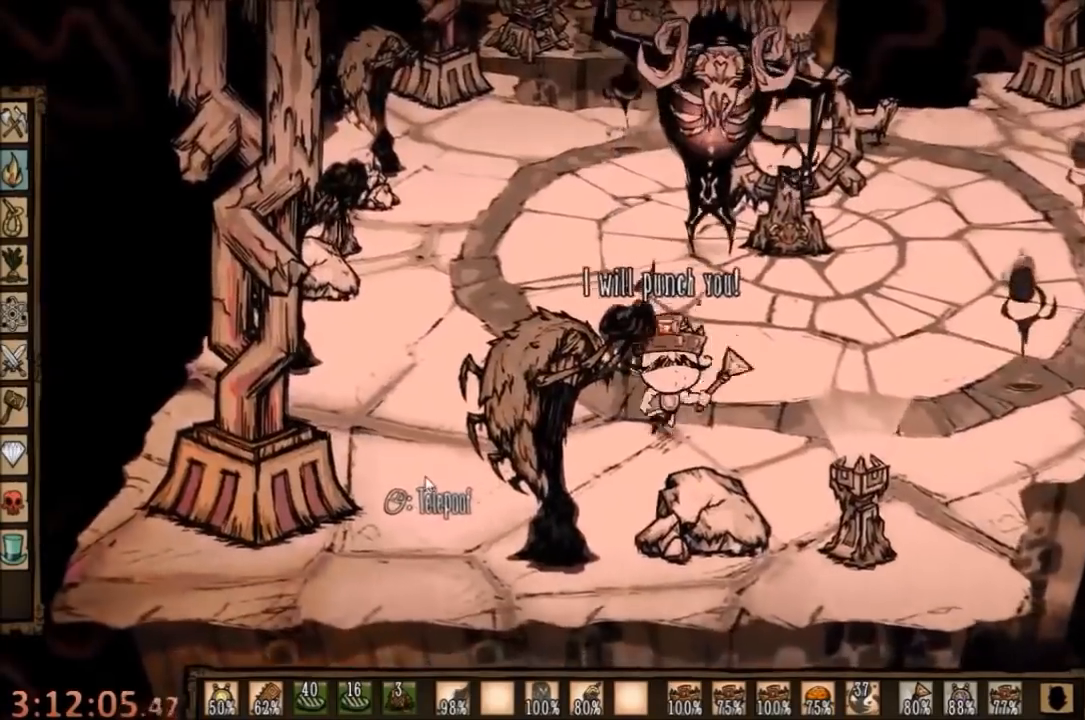
{"keys": ["d", "s"], "mouse": [], "events": [[34, "shift", "up"]]}
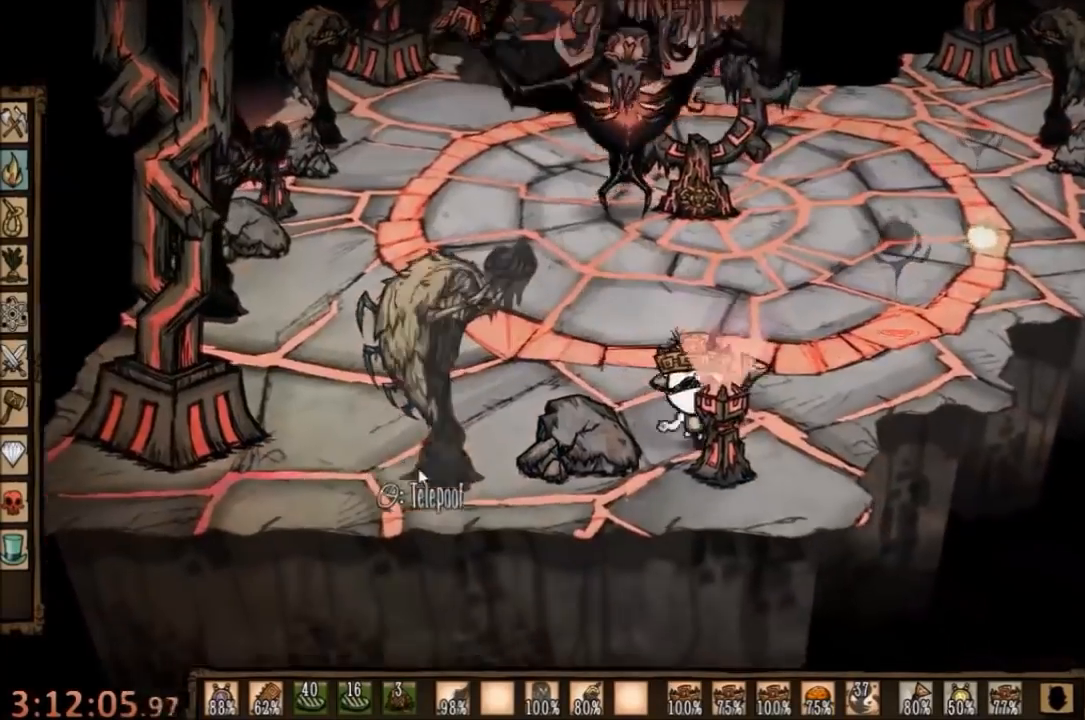
{"keys": ["d", "s"], "mouse": [], "events": []}
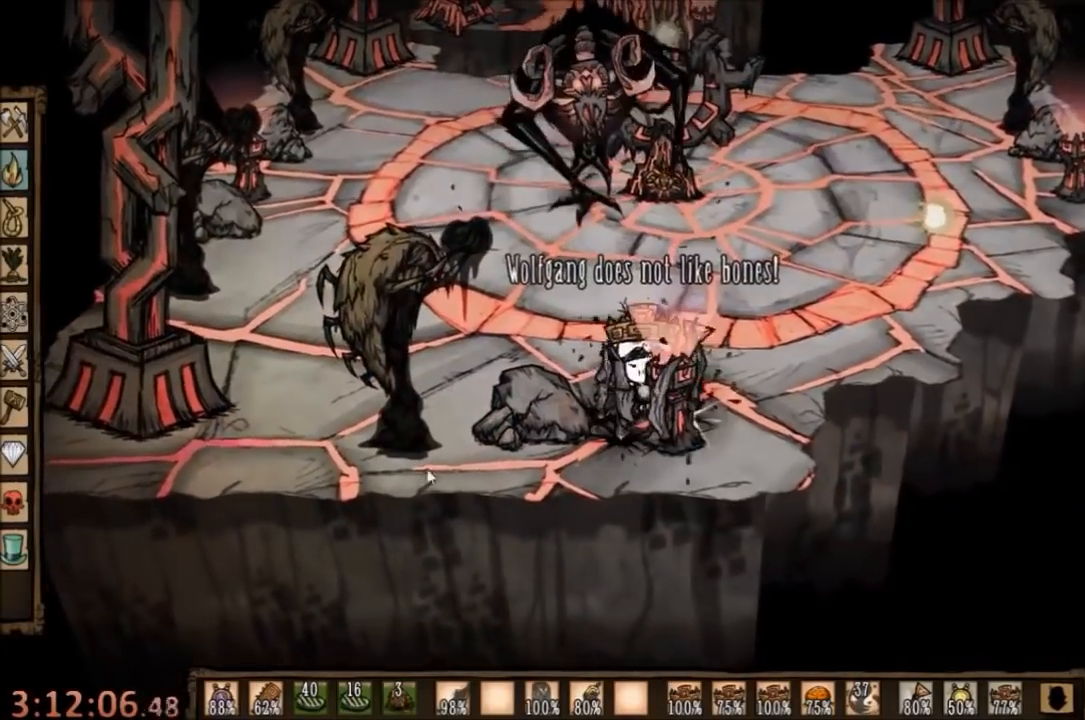
{"keys": ["d"], "mouse": [], "events": [[100, "d", "up"], [100, "s", "up"], [300, "d", "down"]]}
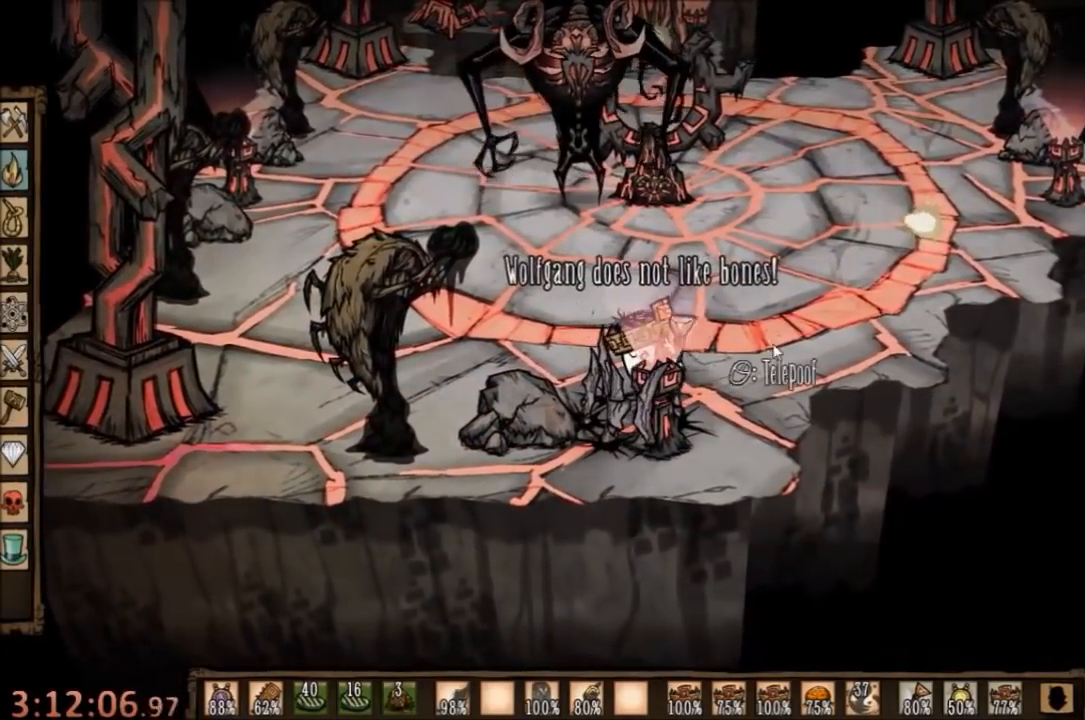
{"keys": [], "mouse": [], "events": [[67, "d", "up"], [167, "mouse_right", "down"], [267, "mouse_right", "up"], [300, "mouse_right", "down"], [434, "mouse_right", "up"]]}
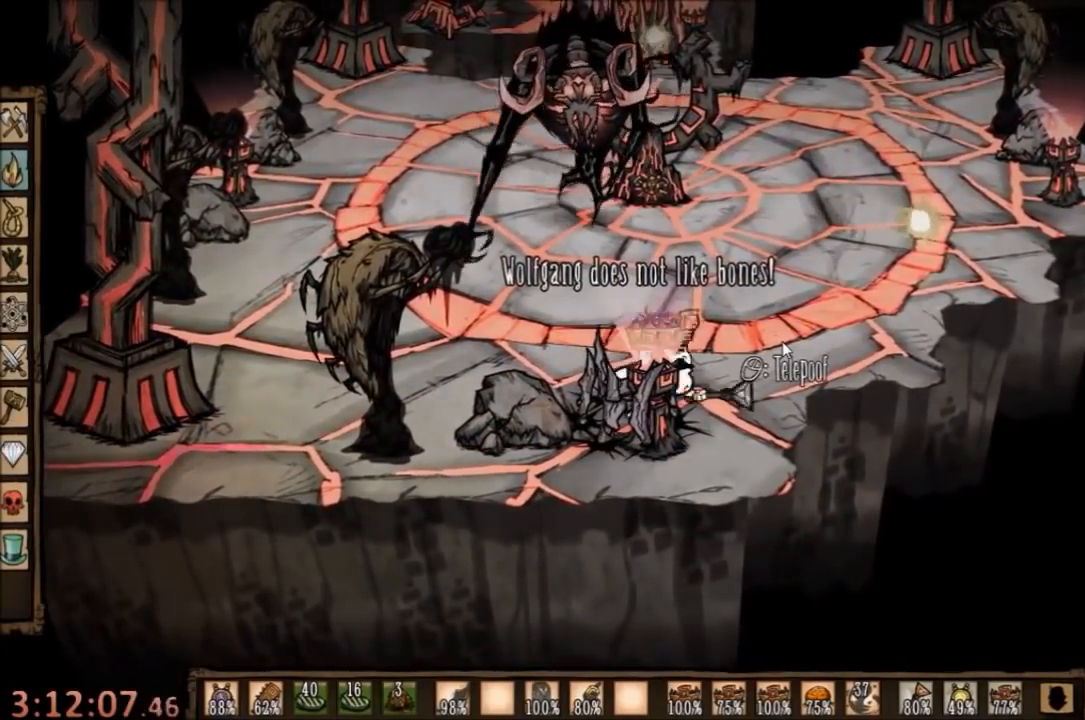
{"keys": ["d", "w"], "mouse": [], "events": [[267, "w", "down"], [334, "d", "down"]]}
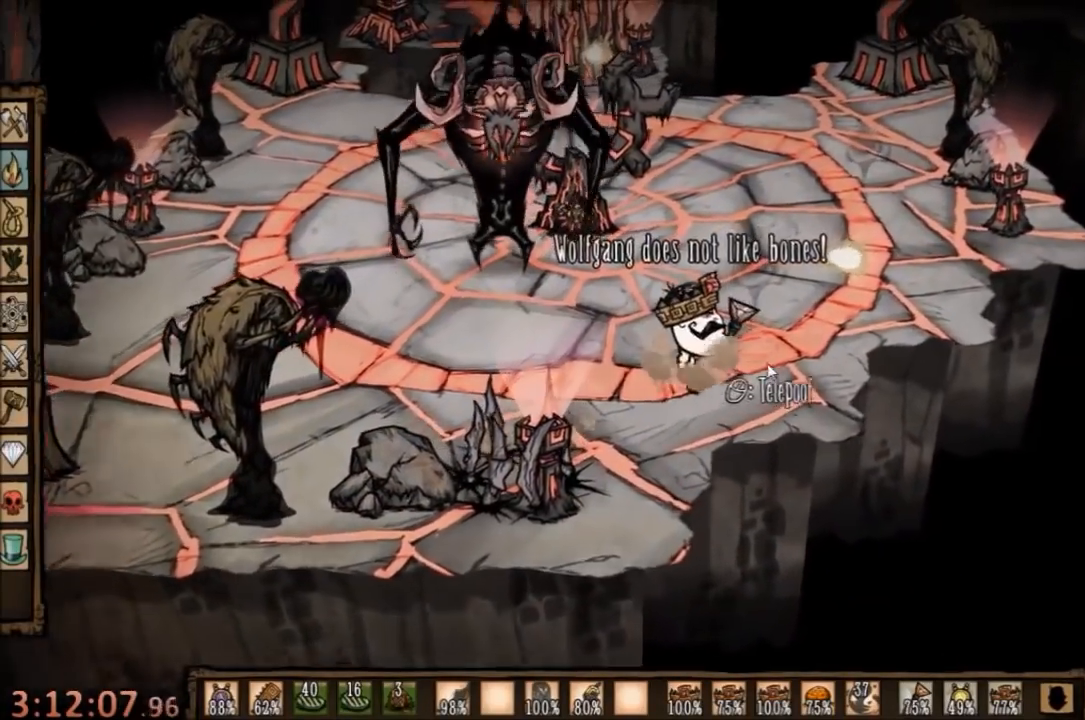
{"keys": ["space"], "mouse": [], "events": [[100, "shift", "down"], [167, "d", "up"], [167, "w", "up"], [200, "space", "down"], [234, "shift", "up"]]}
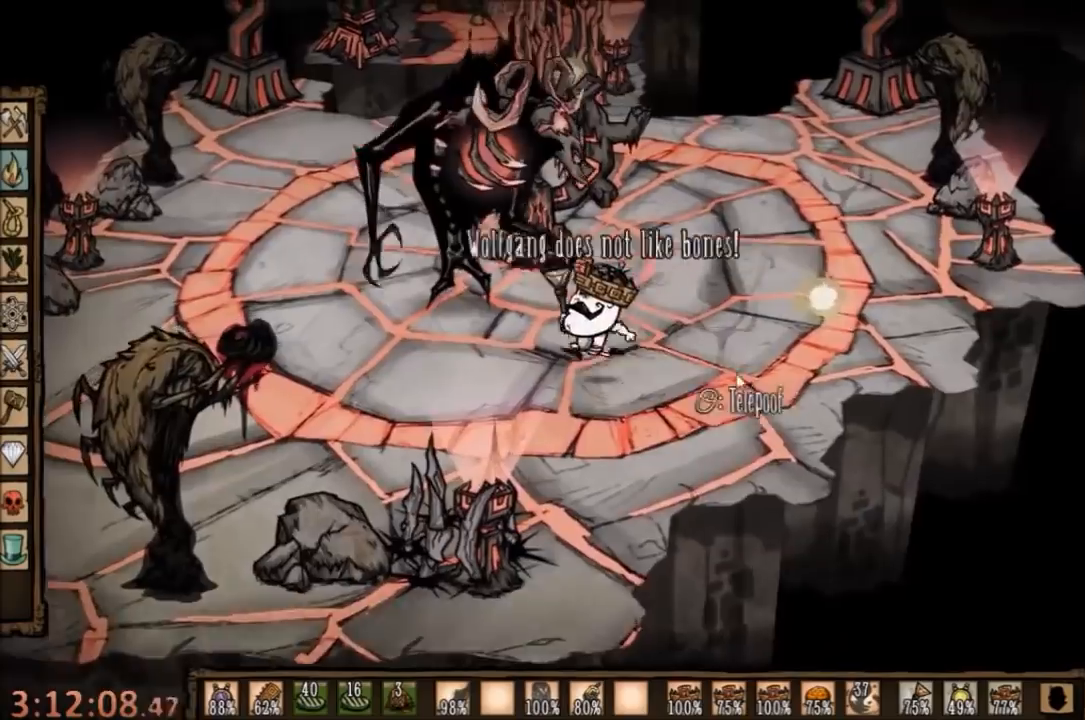
{"keys": ["space"], "mouse": [], "events": [[100, "d", "down"], [100, "space", "up"], [267, "s", "down"], [434, "s", "up"], [434, "space", "down"], [467, "d", "up"]]}
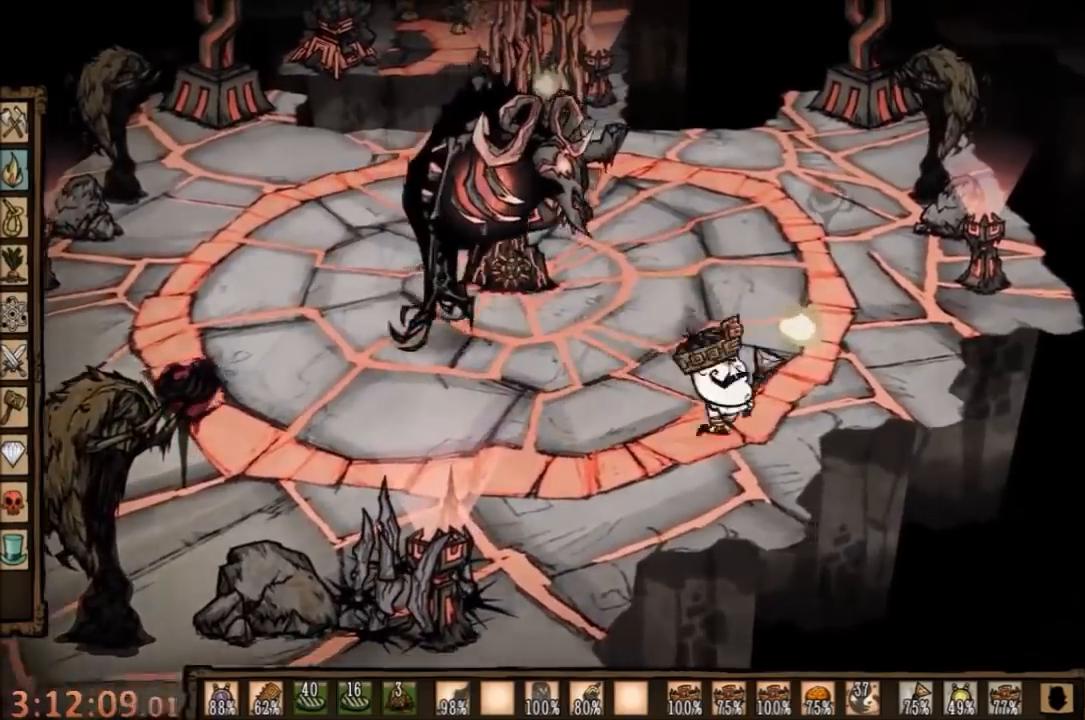
{"keys": ["d"], "mouse": [], "events": [[200, "shift", "down"], [334, "shift", "up"], [434, "d", "down"], [467, "space", "up"]]}
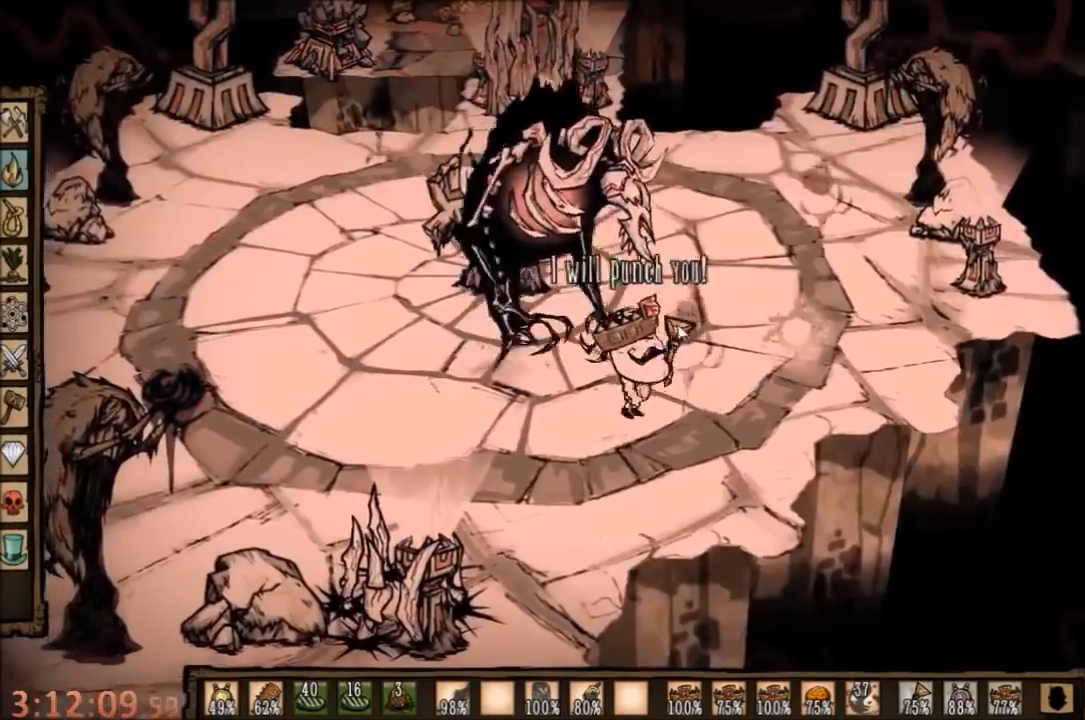
{"keys": ["space"], "mouse": [], "events": [[100, "s", "down"], [234, "space", "down"], [267, "d", "up"], [267, "s", "up"]]}
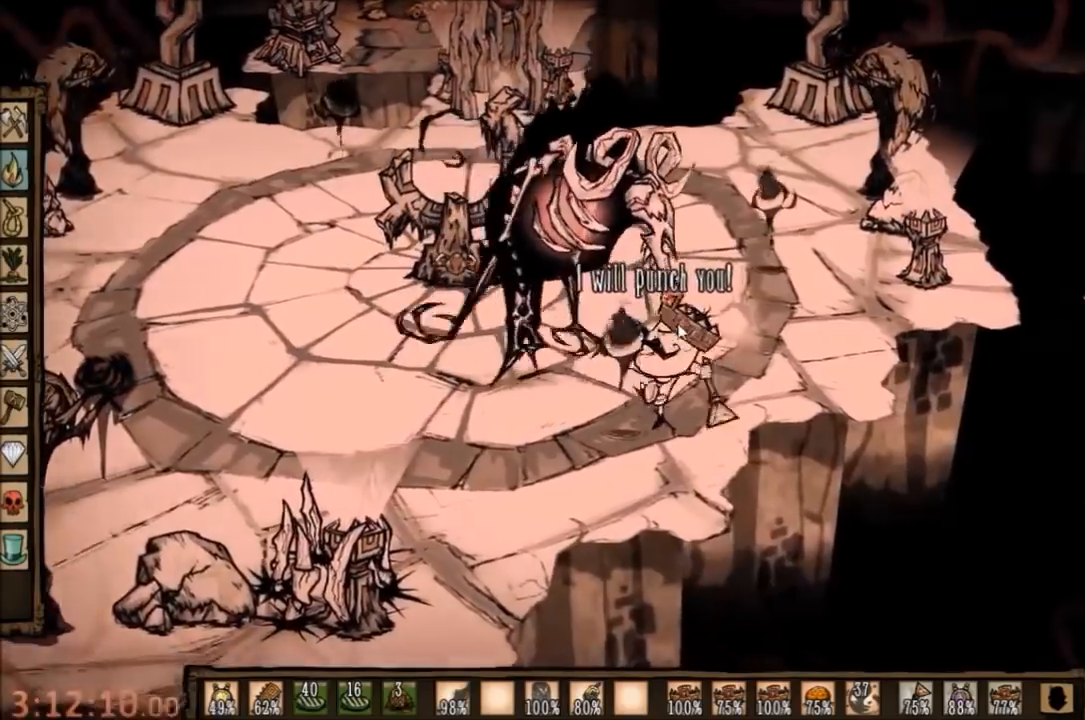
{"keys": ["d", "e"], "mouse": [], "events": [[300, "d", "down"], [334, "space", "up"], [467, "e", "down"]]}
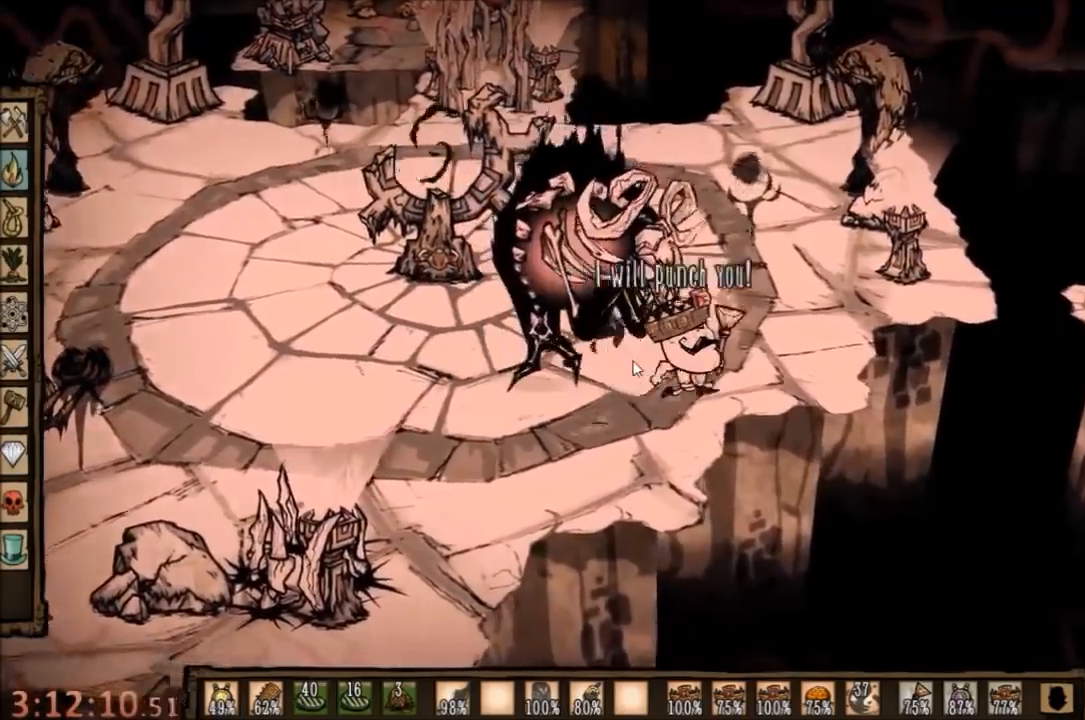
{"keys": ["d", "w"], "mouse": [], "events": [[167, "e", "up"], [267, "shift", "down"], [334, "shift", "up"], [467, "w", "down"]]}
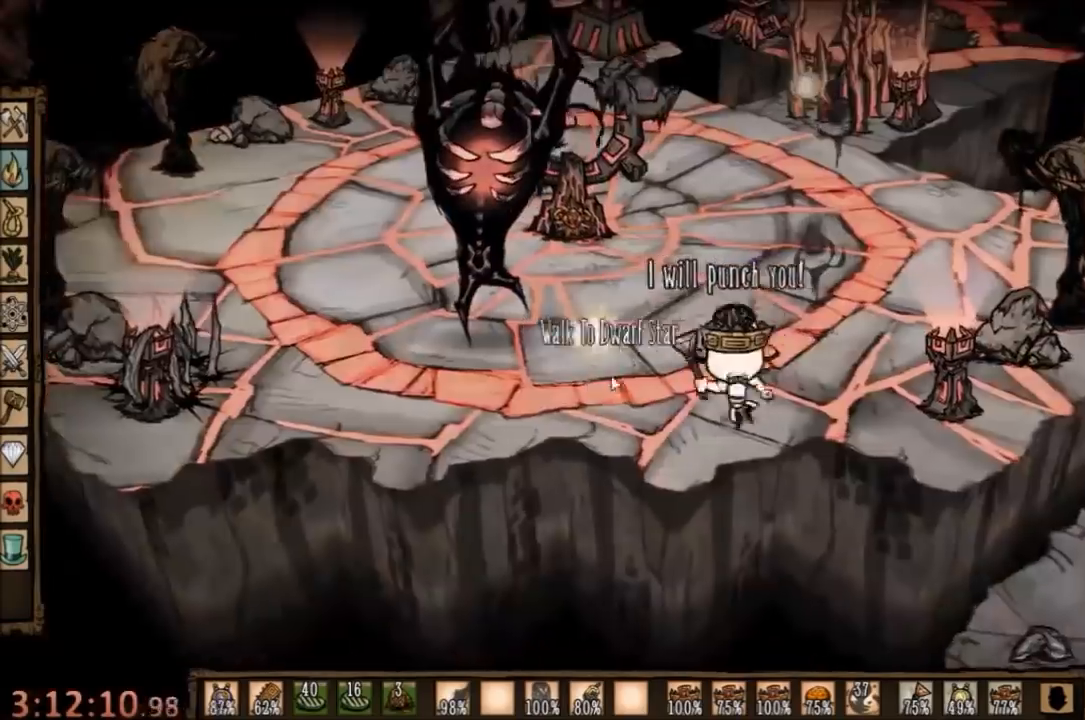
{"keys": ["space"], "mouse": [], "events": [[300, "shift", "down"], [367, "w", "up"], [400, "space", "down"], [434, "d", "up"], [434, "shift", "up"]]}
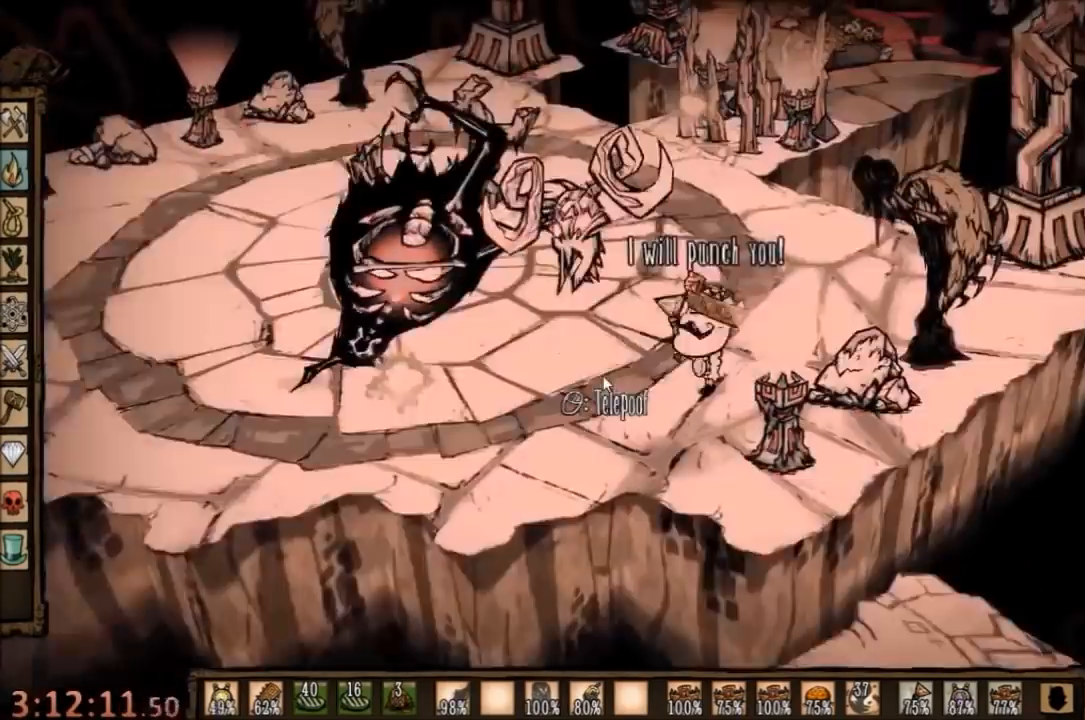
{"keys": ["d", "shift", "w"], "mouse": [], "events": [[467, "d", "down"], [467, "shift", "down"], [500, "space", "up"], [500, "w", "down"]]}
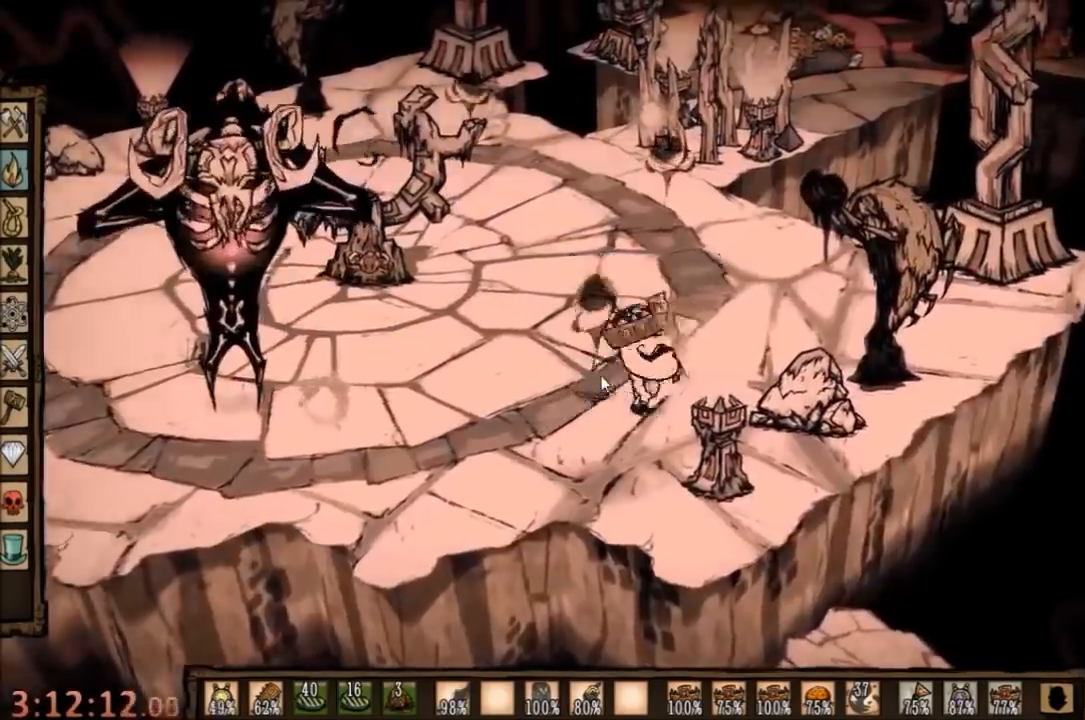
{"keys": ["w"], "mouse": [], "events": [[34, "shift", "up"], [300, "d", "up"]]}
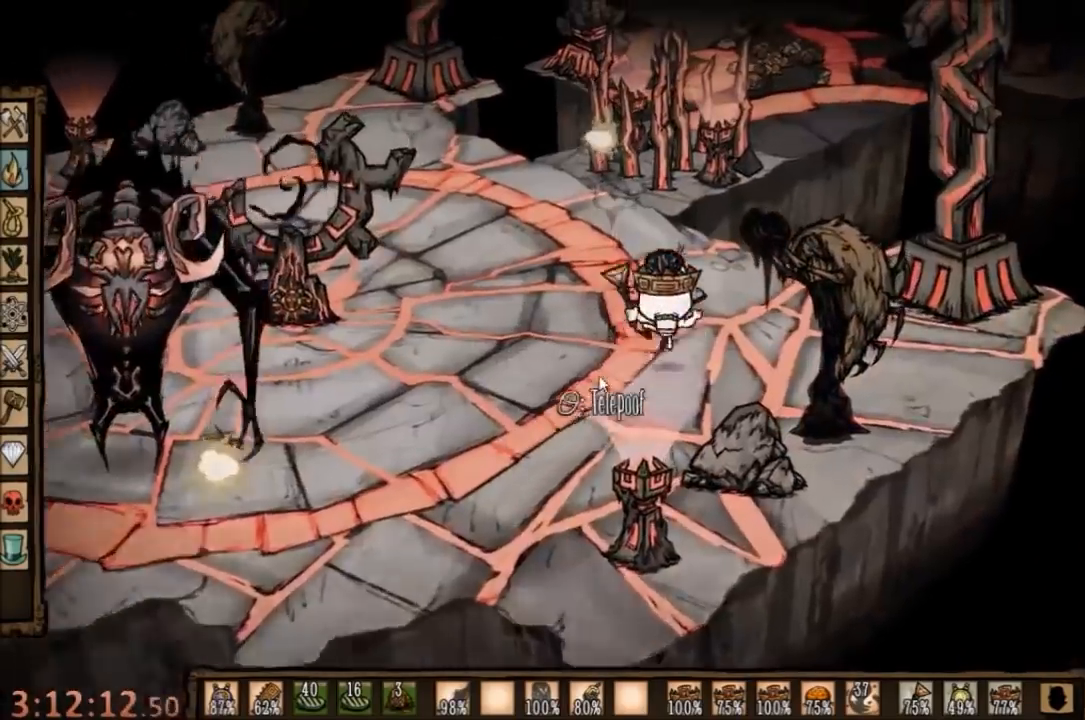
{"keys": ["space"], "mouse": [], "events": [[300, "shift", "down"], [367, "space", "down"], [434, "shift", "up"], [467, "w", "up"]]}
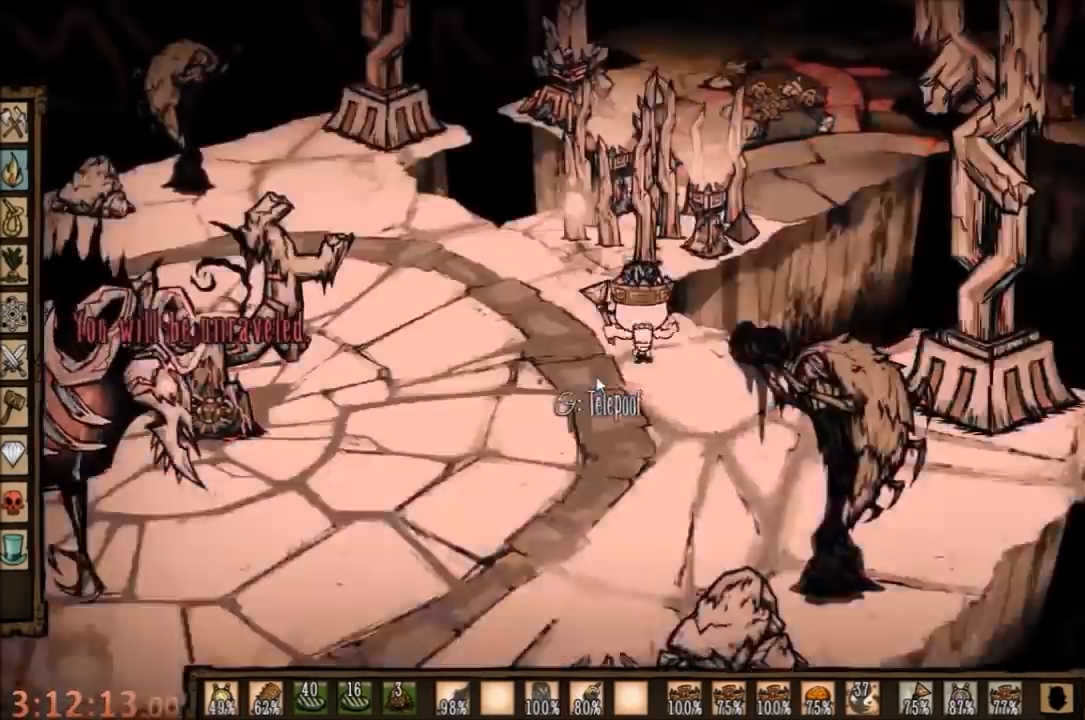
{"keys": ["space"], "mouse": [], "events": [[67, "e", "down"], [167, "e", "up"]]}
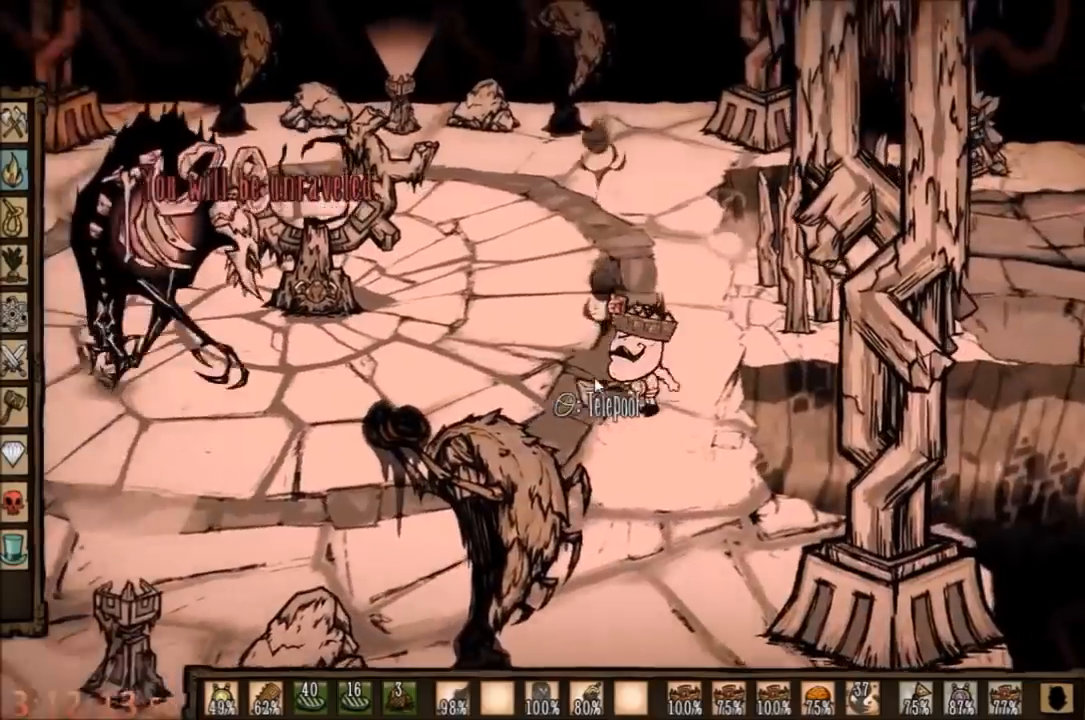
{"keys": ["w"], "mouse": [], "events": [[67, "shift", "down"], [134, "w", "down"], [200, "shift", "up"], [200, "space", "up"]]}
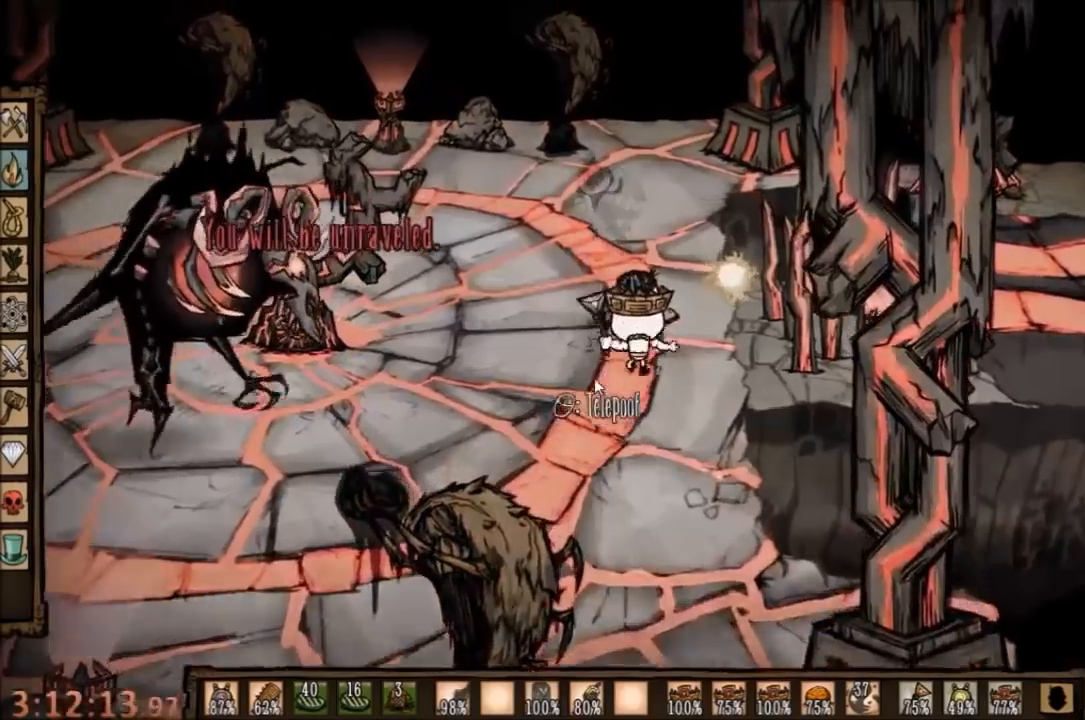
{"keys": ["shift", "w"], "mouse": [], "events": [[400, "shift", "down"]]}
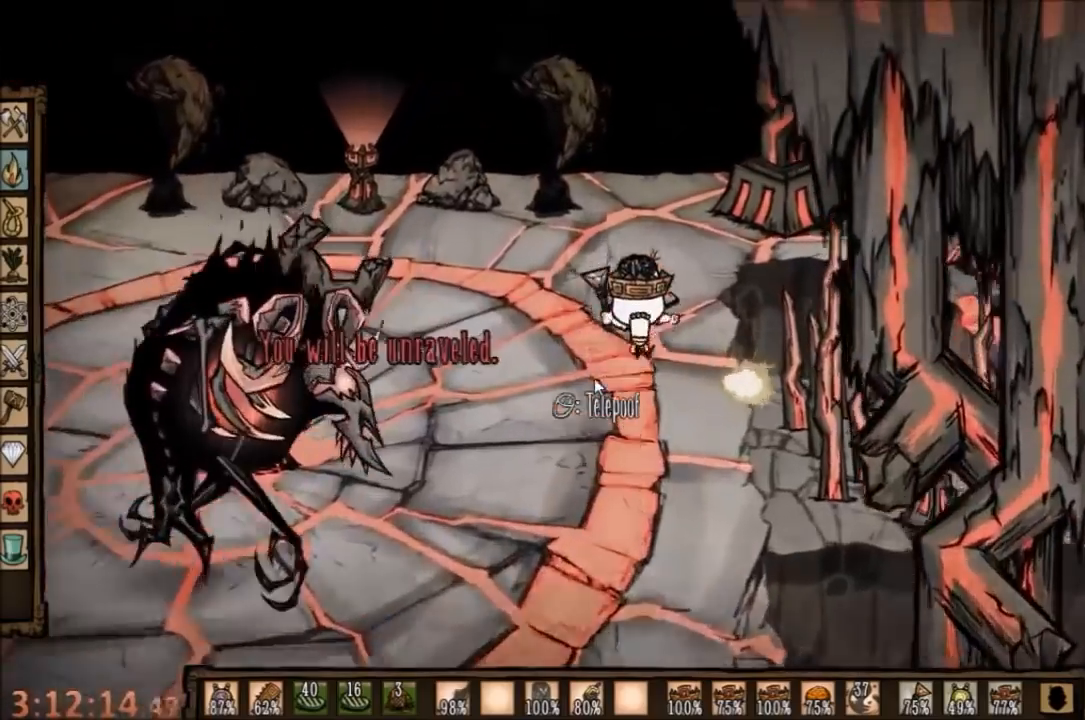
{"keys": ["space"], "mouse": [], "events": [[34, "space", "down"], [67, "w", "up"], [134, "shift", "up"]]}
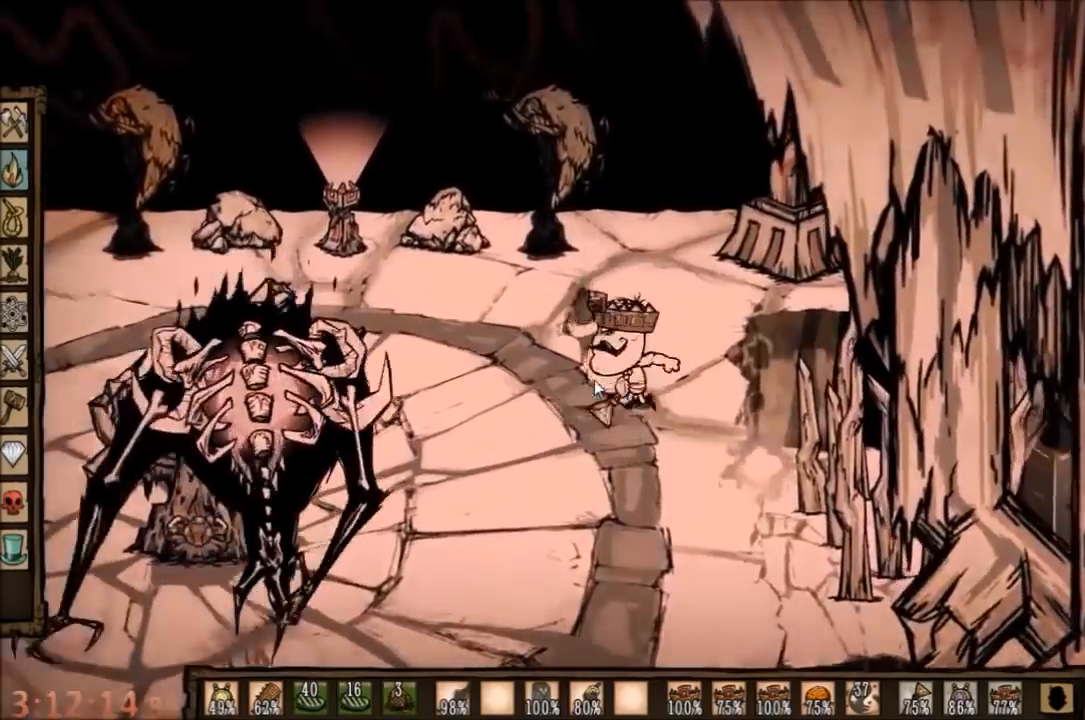
{"keys": ["w"], "mouse": [], "events": [[134, "shift", "down"], [200, "w", "down"], [267, "shift", "up"], [267, "space", "up"]]}
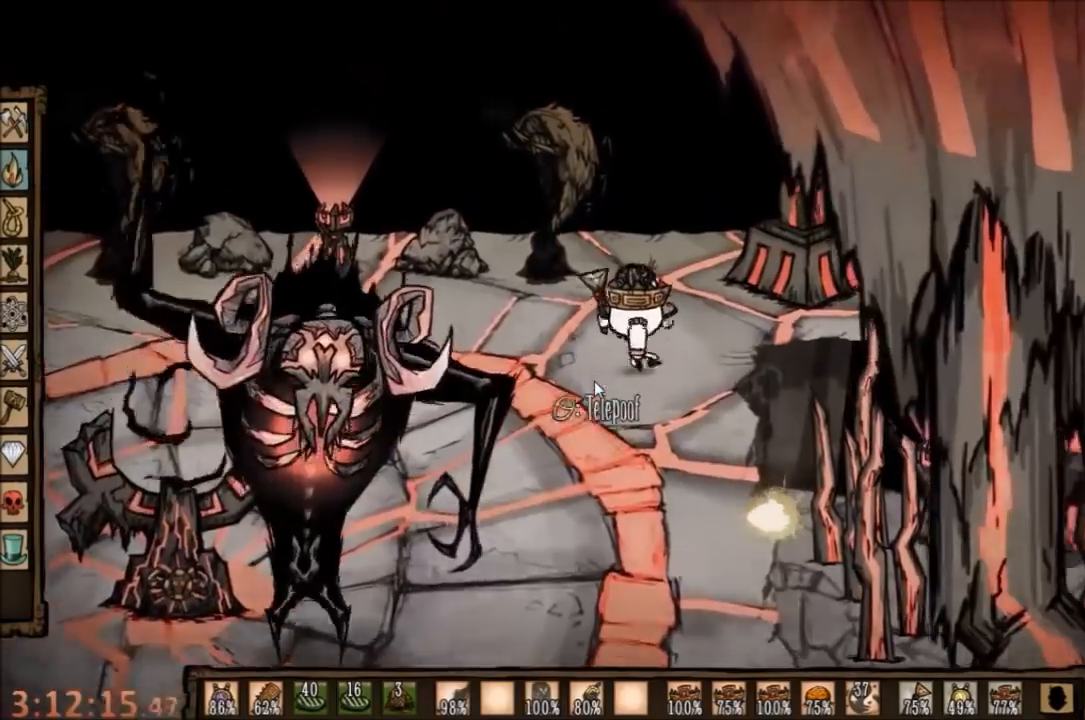
{"keys": ["w"], "mouse": [], "events": []}
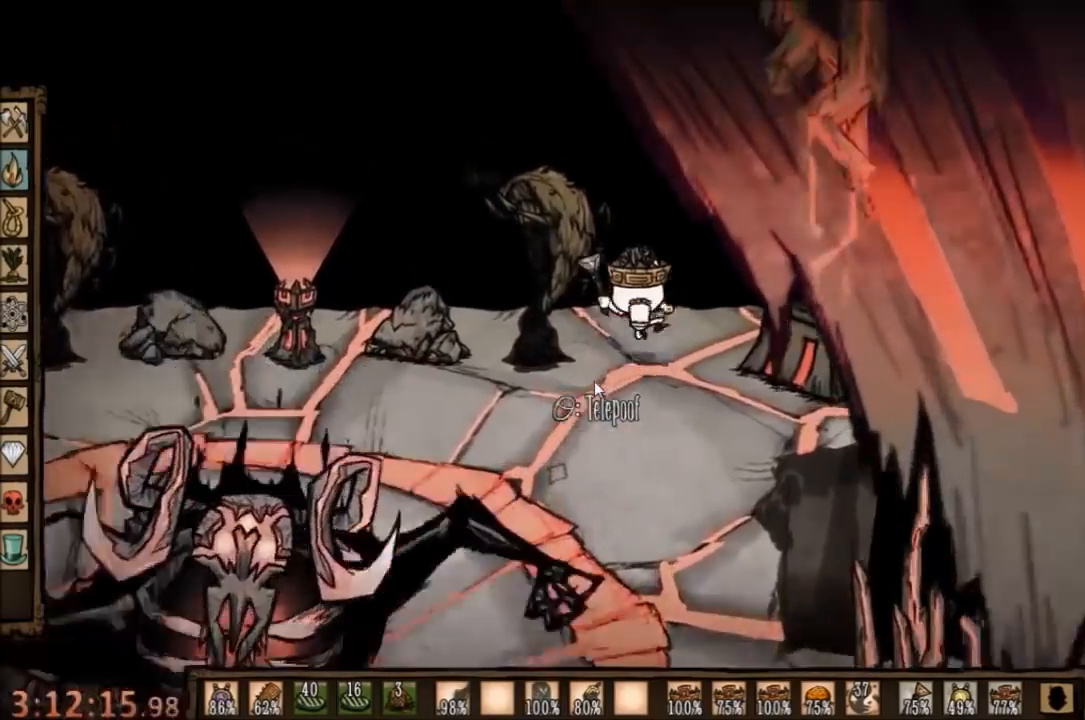
{"keys": [], "mouse": [], "events": [[300, "q", "down"], [400, "q", "up"], [400, "w", "up"]]}